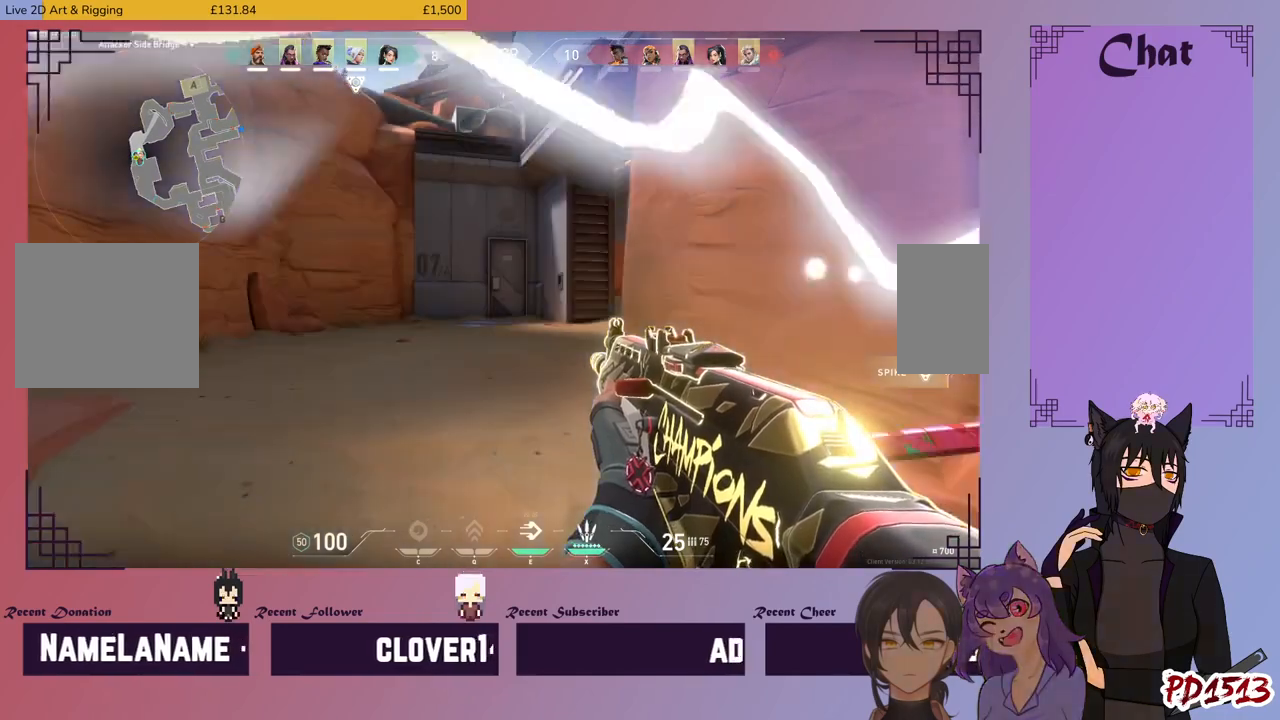
Gameplay with keyboard and mouse; each line is a JSON object with the keys and mouse buttons held at the frame after it. "events" lists presses ("down") and releases ("up") of "a", "c", "ctrl", "d", "e", "f", "q", "r", "s", "shift", "space", "tab", "v", "w", "x", "z", "mouse_left", "mouse_wheel", "mouse_right", "mouse_mb4" and "mouse_mb5" between this image and that frame as [ms after this image, input, new state], when the widget could be followed in between. "mouse_left", "mouse_wheel", "mouse_right", "mouse_mb4", "mouse_mb5" = the "left", "wheel", "right", "mb4", "mb5" buttons of the "mouse" list. No other keys are recorded. "wheel" means that the mouse wheel is clicked or scrolled. Mouse movement is not recorded.
{"keys": ["shift", "w"], "mouse": [], "events": [[100, "w", "down"]]}
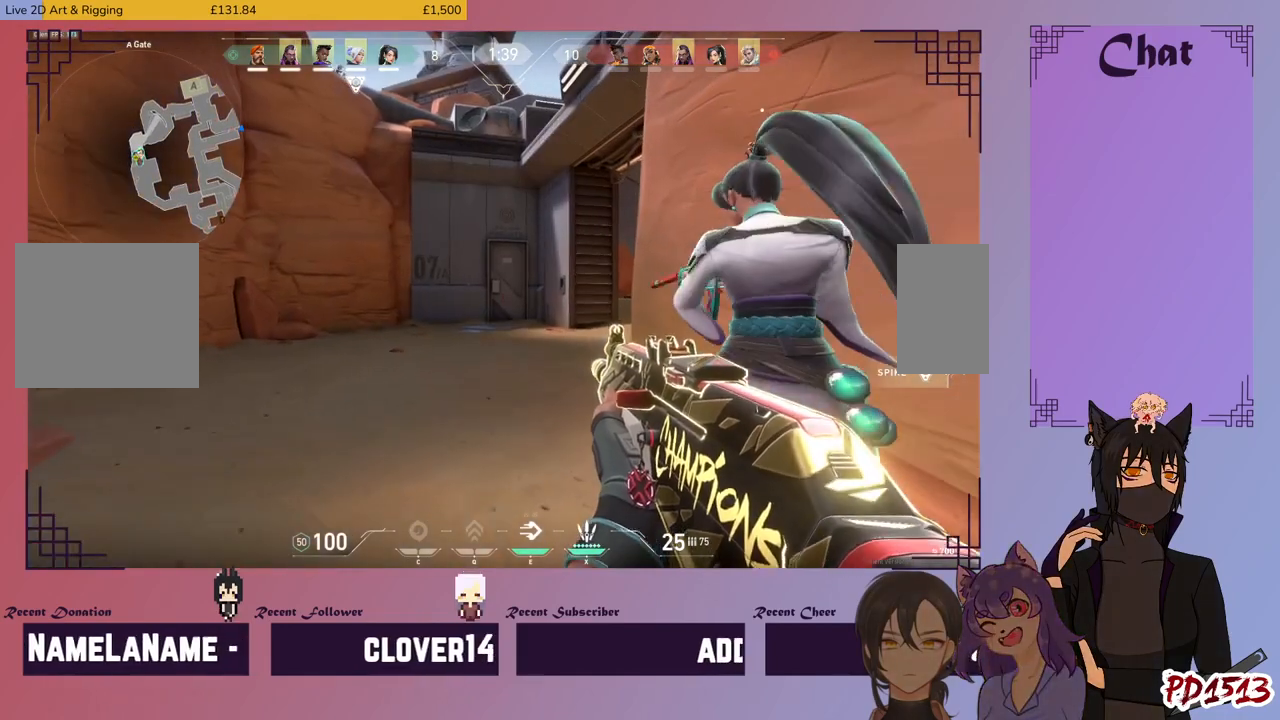
{"keys": ["shift", "w"], "mouse": [], "events": []}
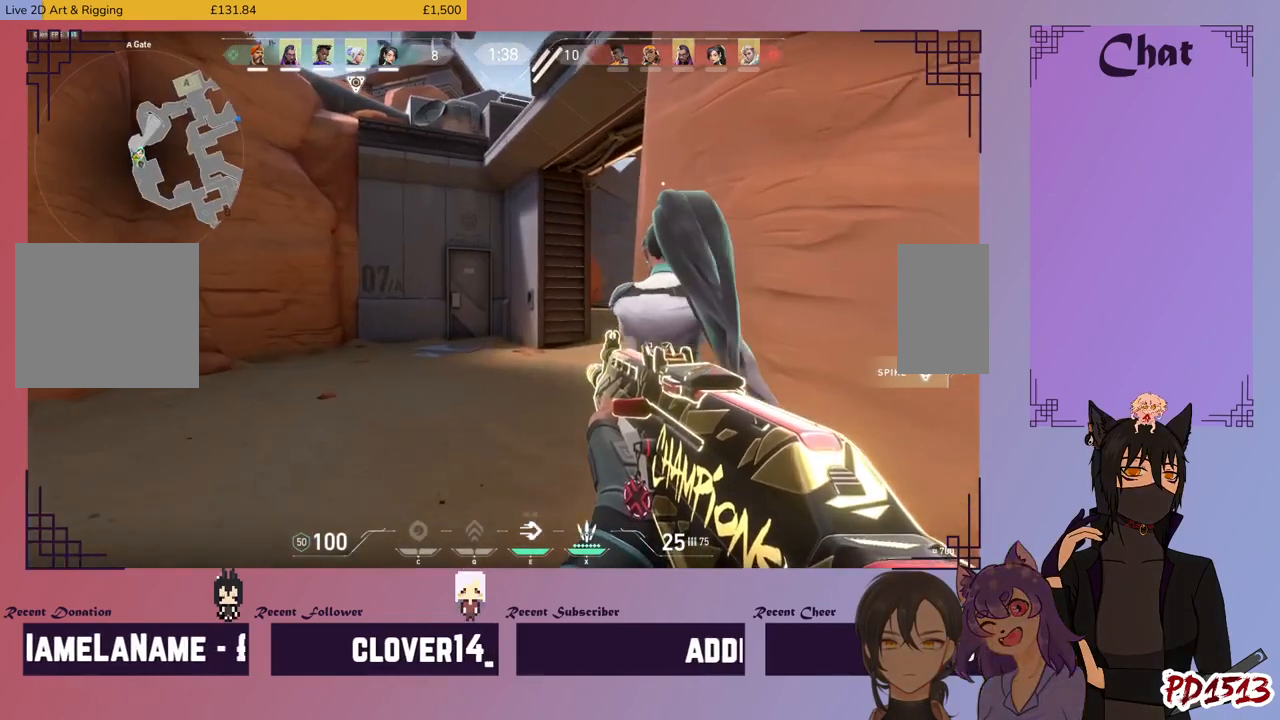
{"keys": ["shift", "w"], "mouse": [], "events": []}
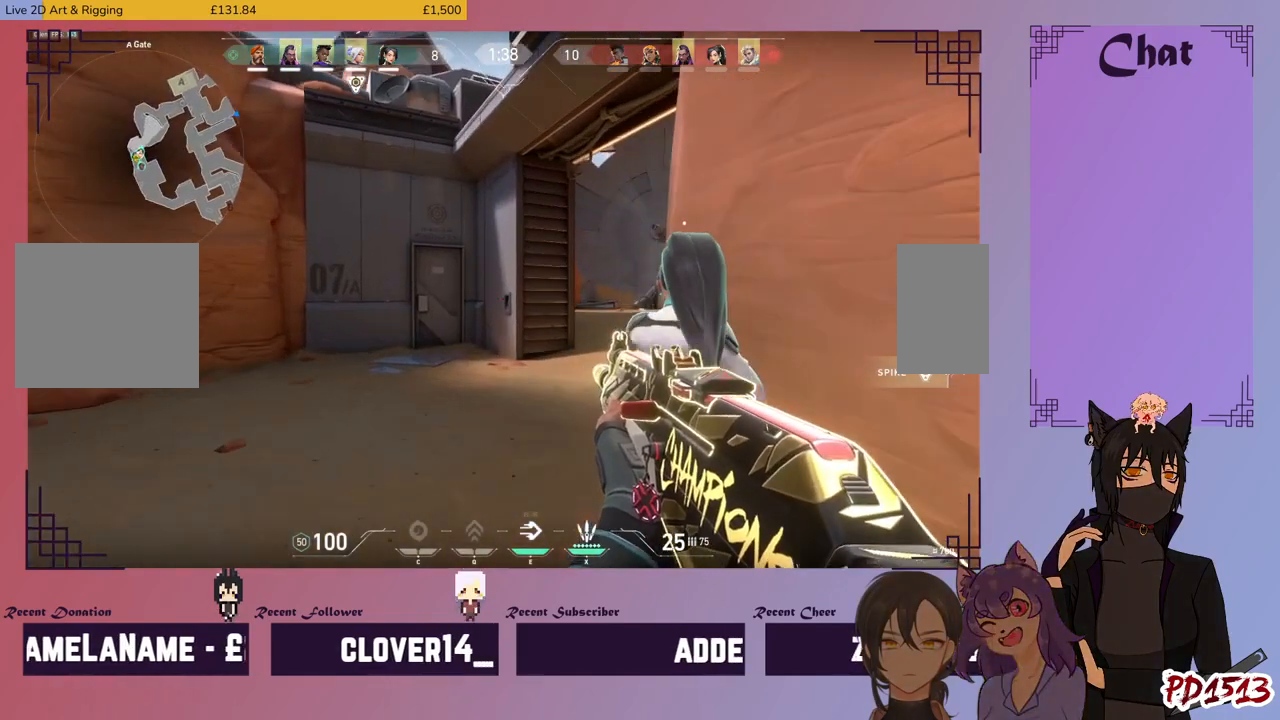
{"keys": ["a", "shift", "w"], "mouse": [], "events": [[167, "a", "down"]]}
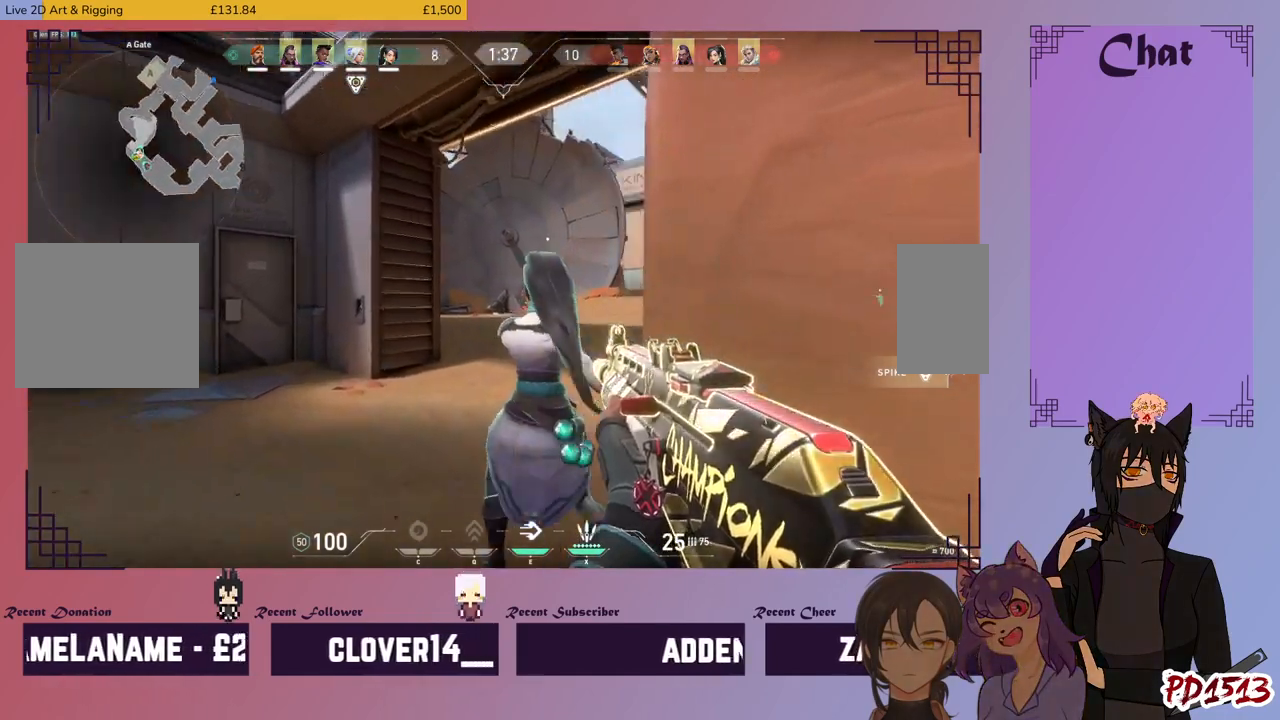
{"keys": ["shift", "w"], "mouse": [], "events": [[34, "a", "up"]]}
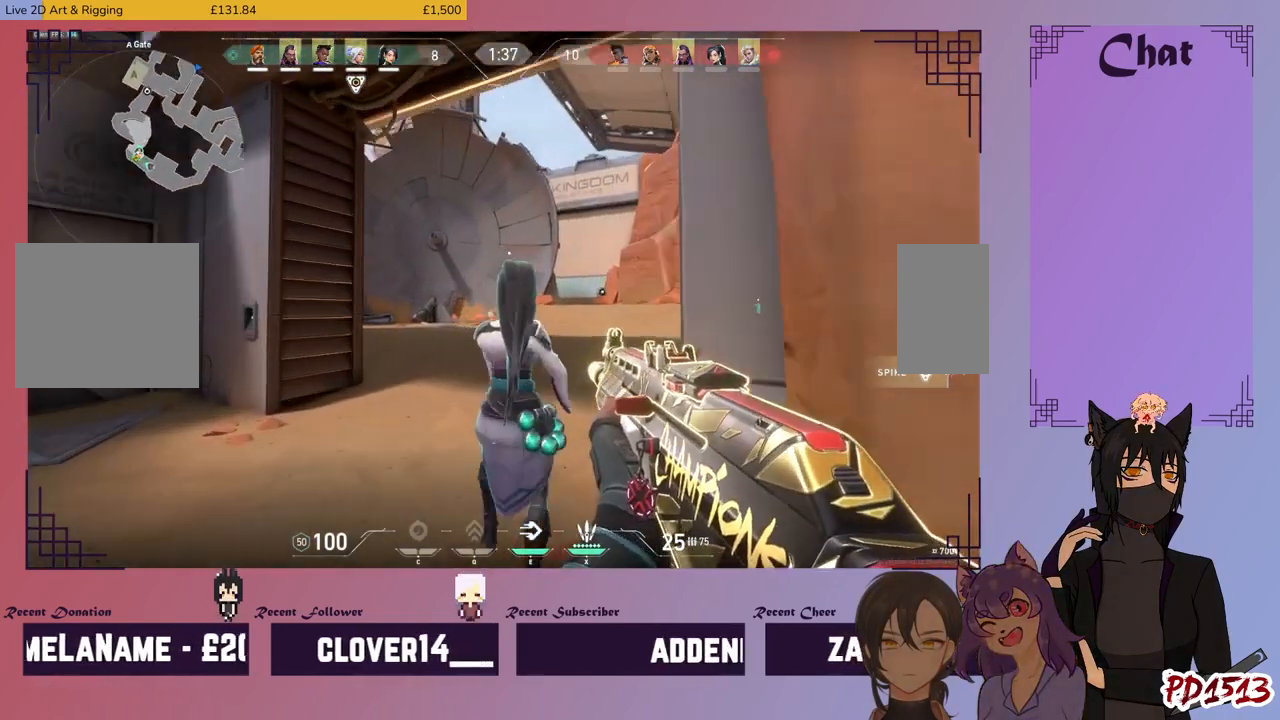
{"keys": ["shift", "w"], "mouse": [], "events": []}
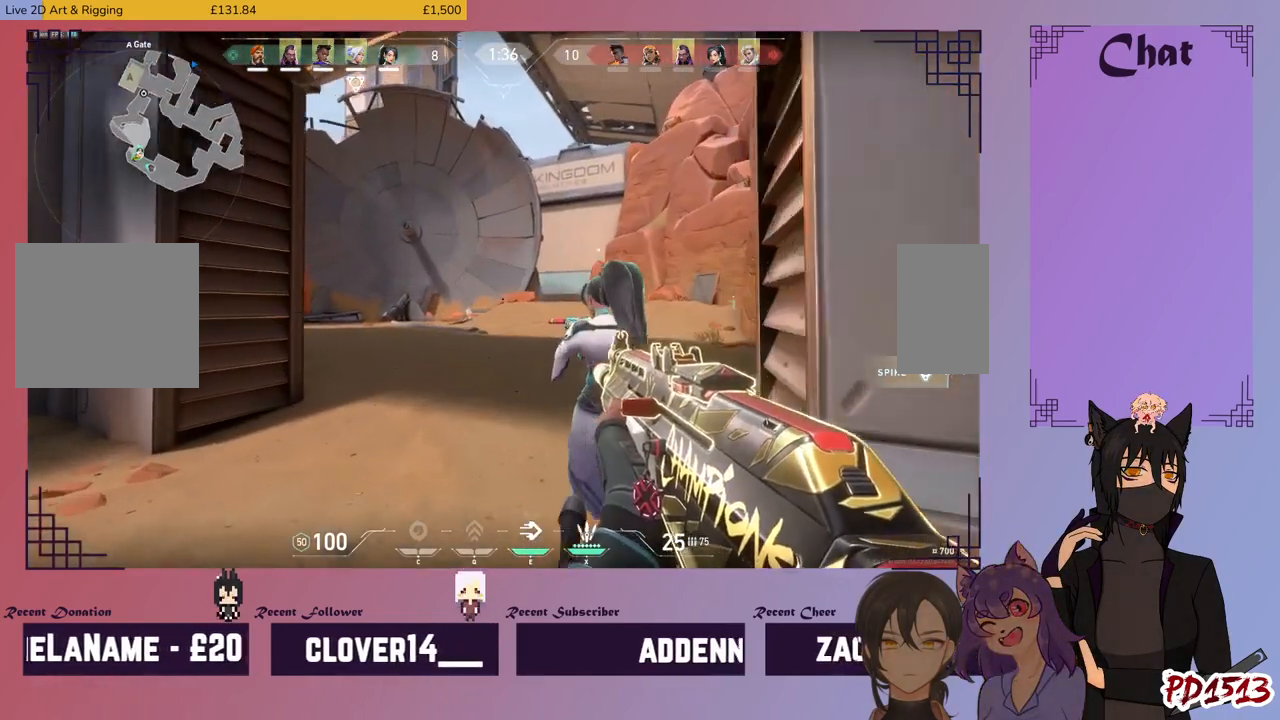
{"keys": ["shift", "w"], "mouse": [], "events": []}
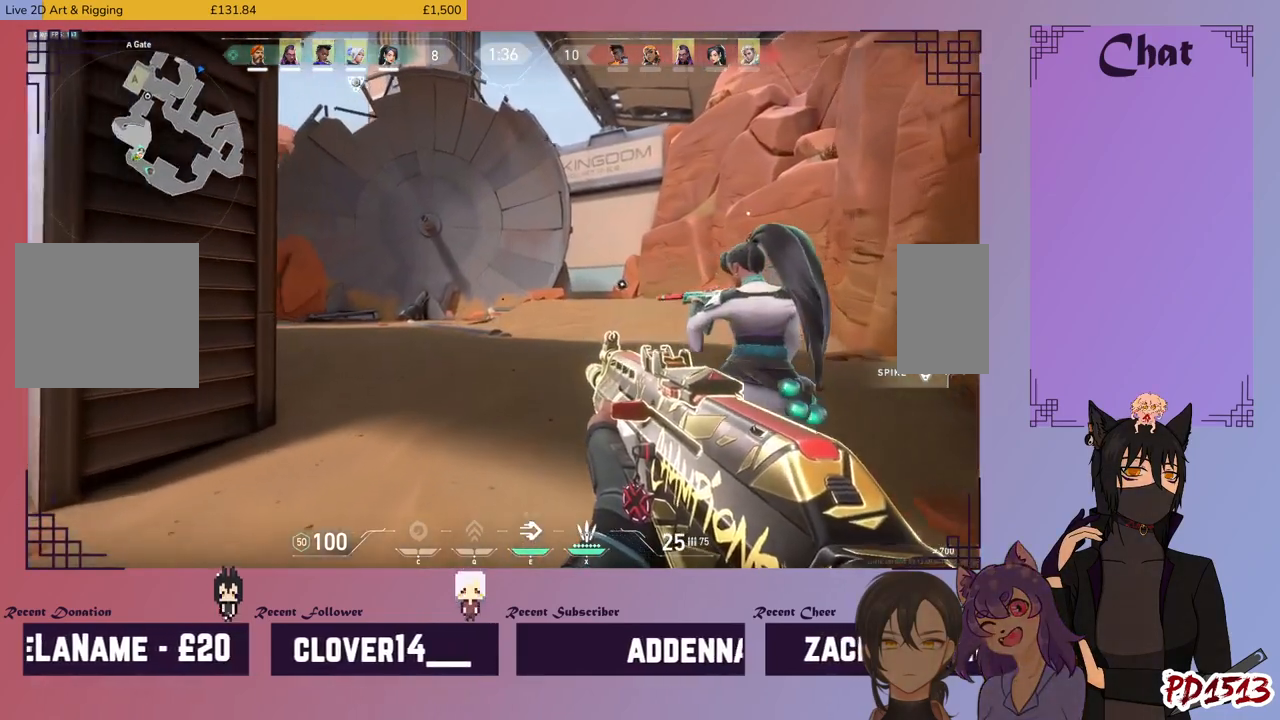
{"keys": ["shift", "w"], "mouse": [], "events": []}
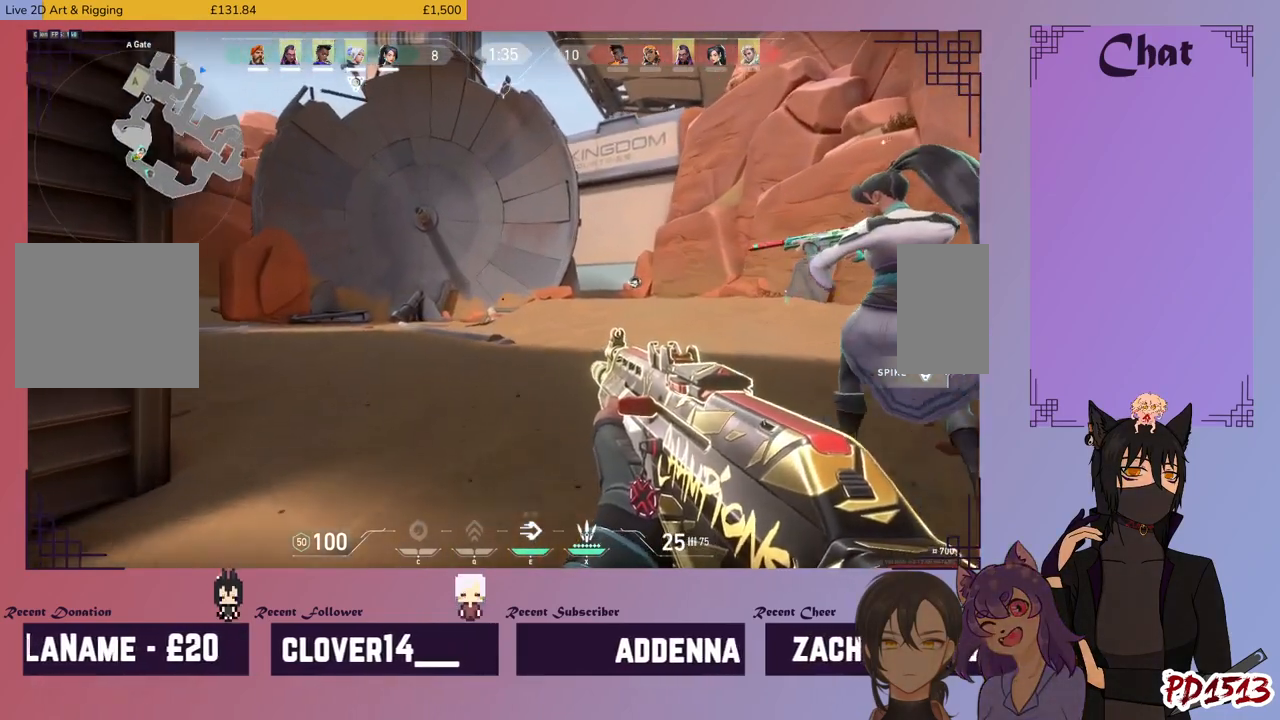
{"keys": ["shift", "w"], "mouse": [], "events": []}
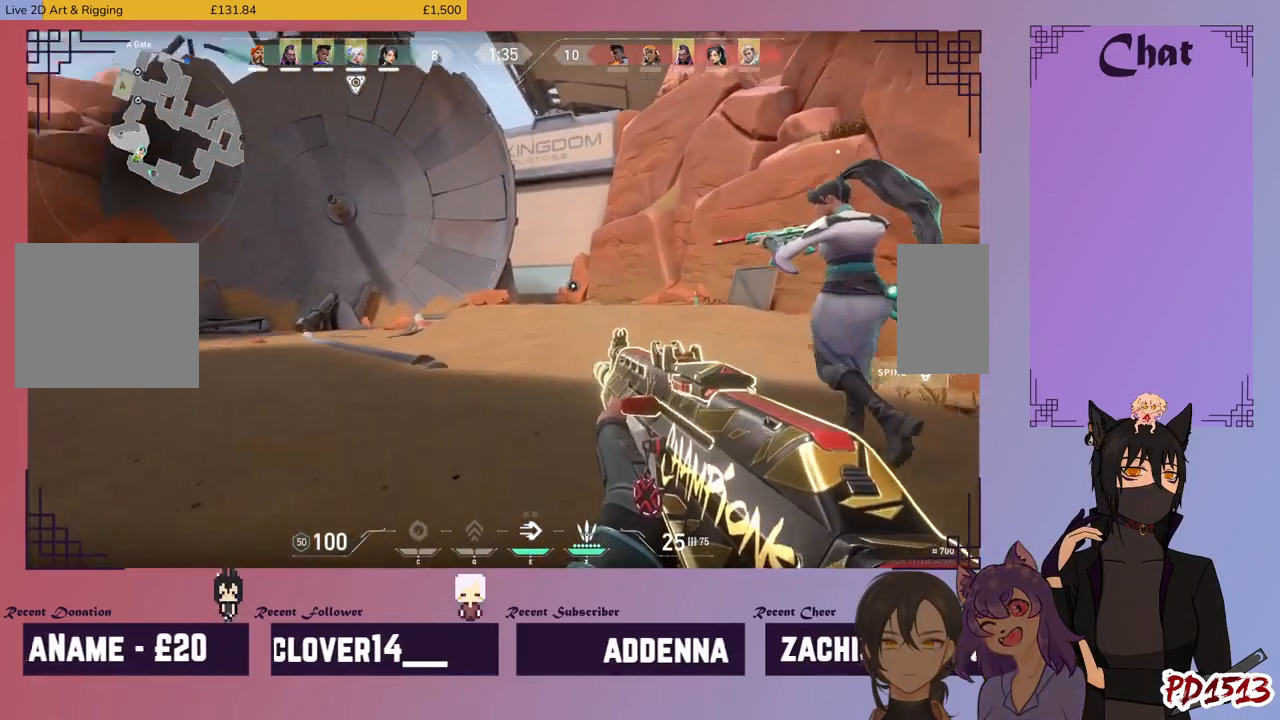
{"keys": ["shift", "w"], "mouse": [], "events": []}
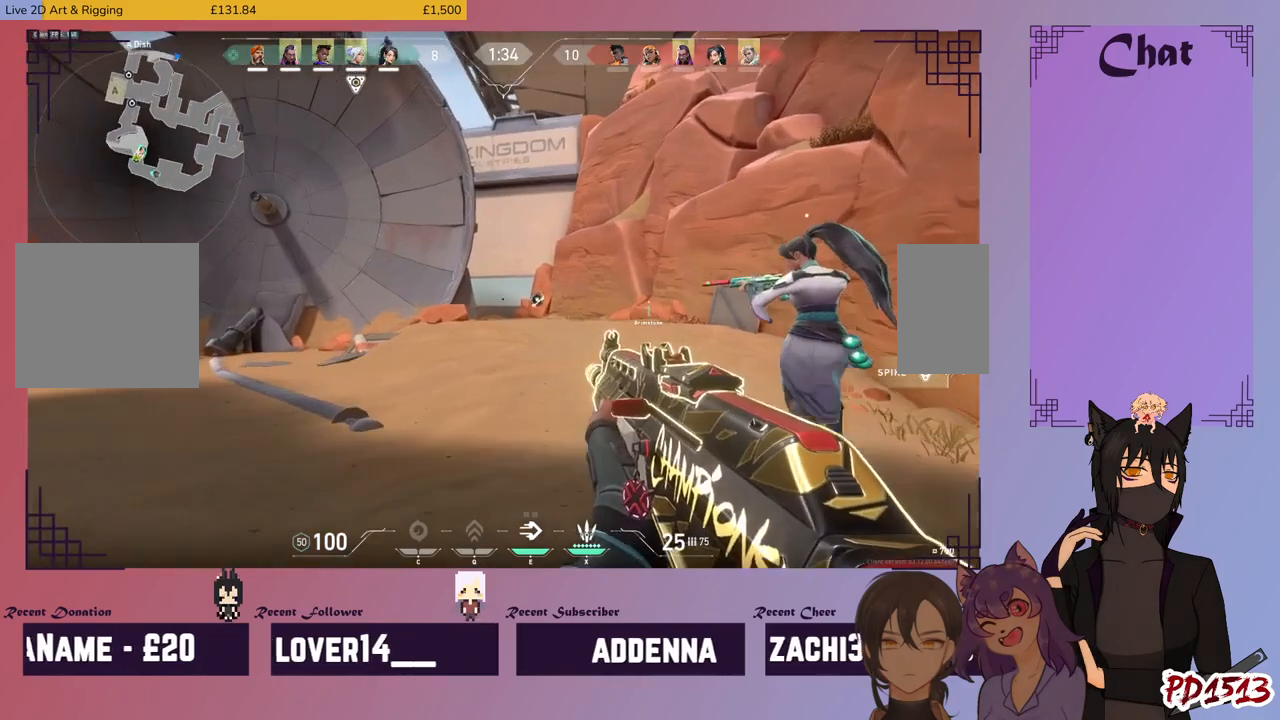
{"keys": ["shift", "w"], "mouse": [], "events": []}
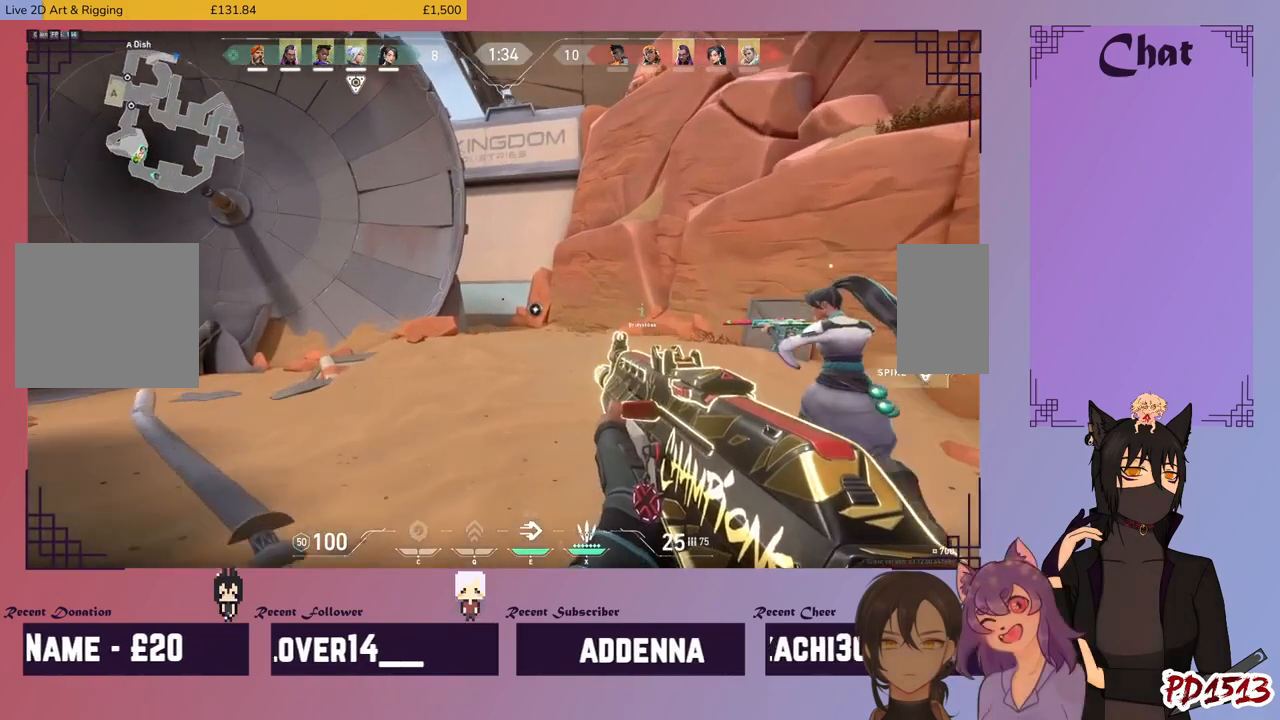
{"keys": ["shift", "w"], "mouse": [], "events": []}
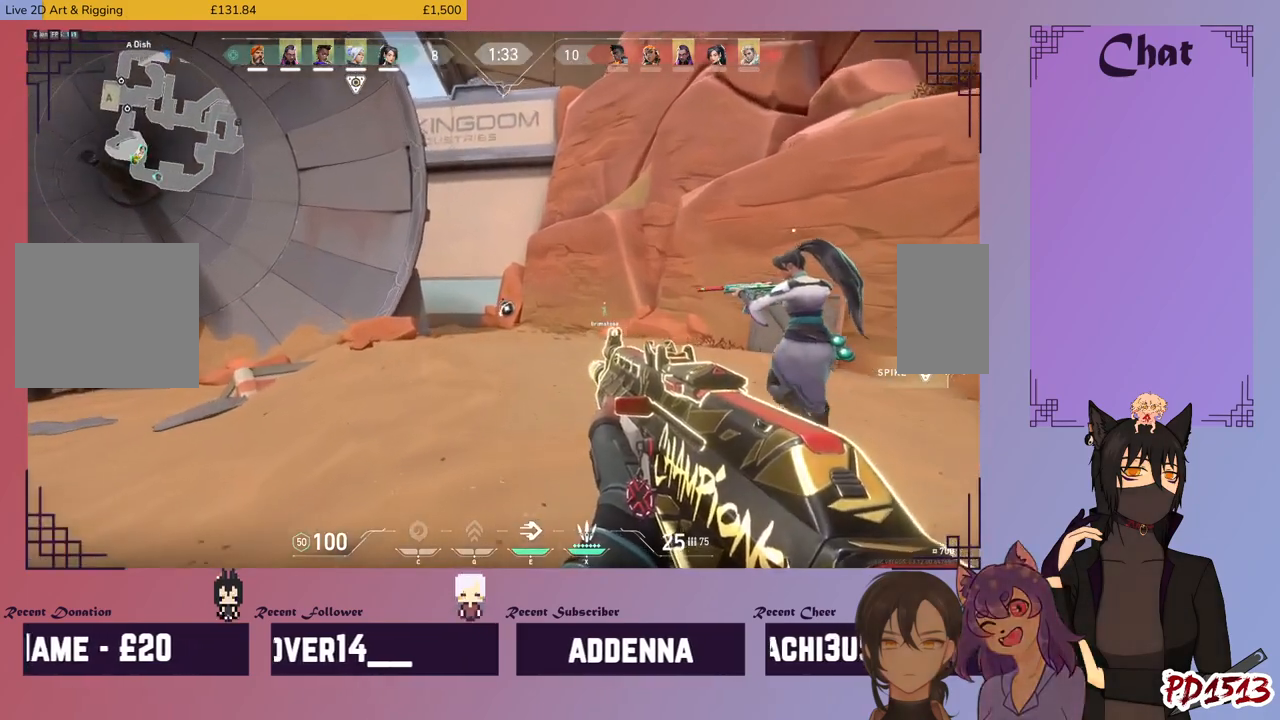
{"keys": ["shift", "w"], "mouse": [], "events": []}
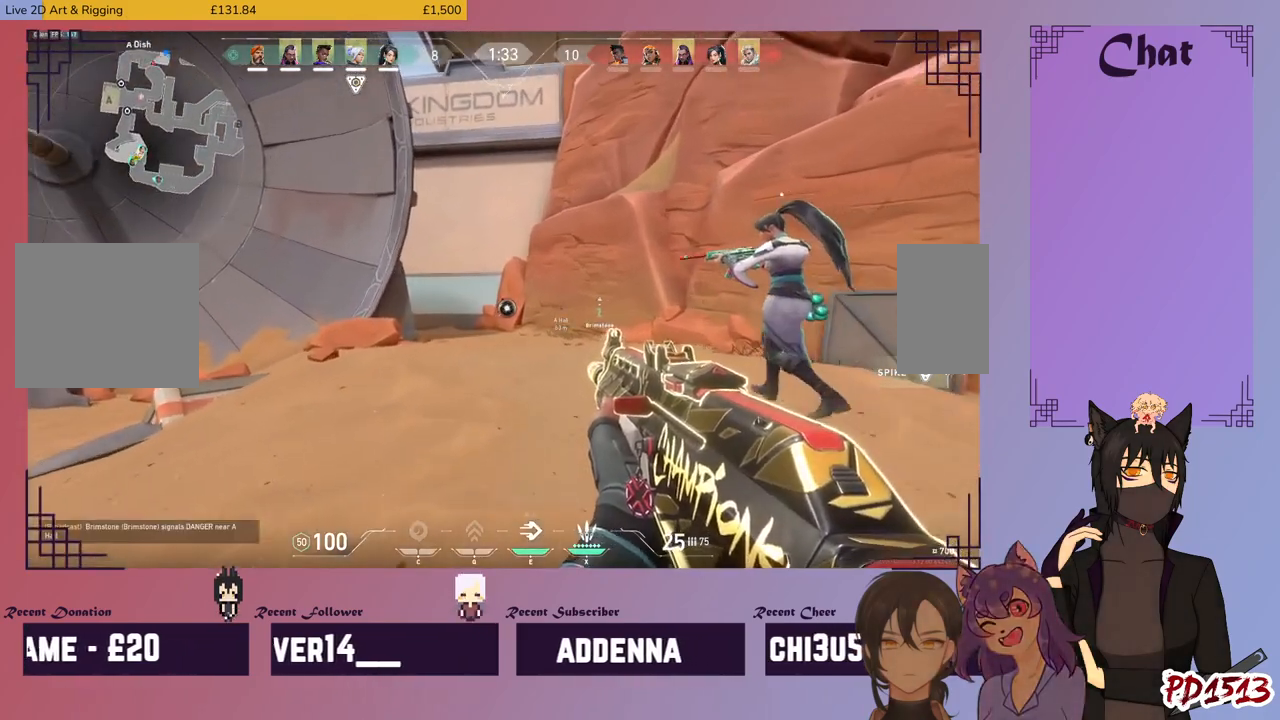
{"keys": ["shift", "w"], "mouse": [], "events": []}
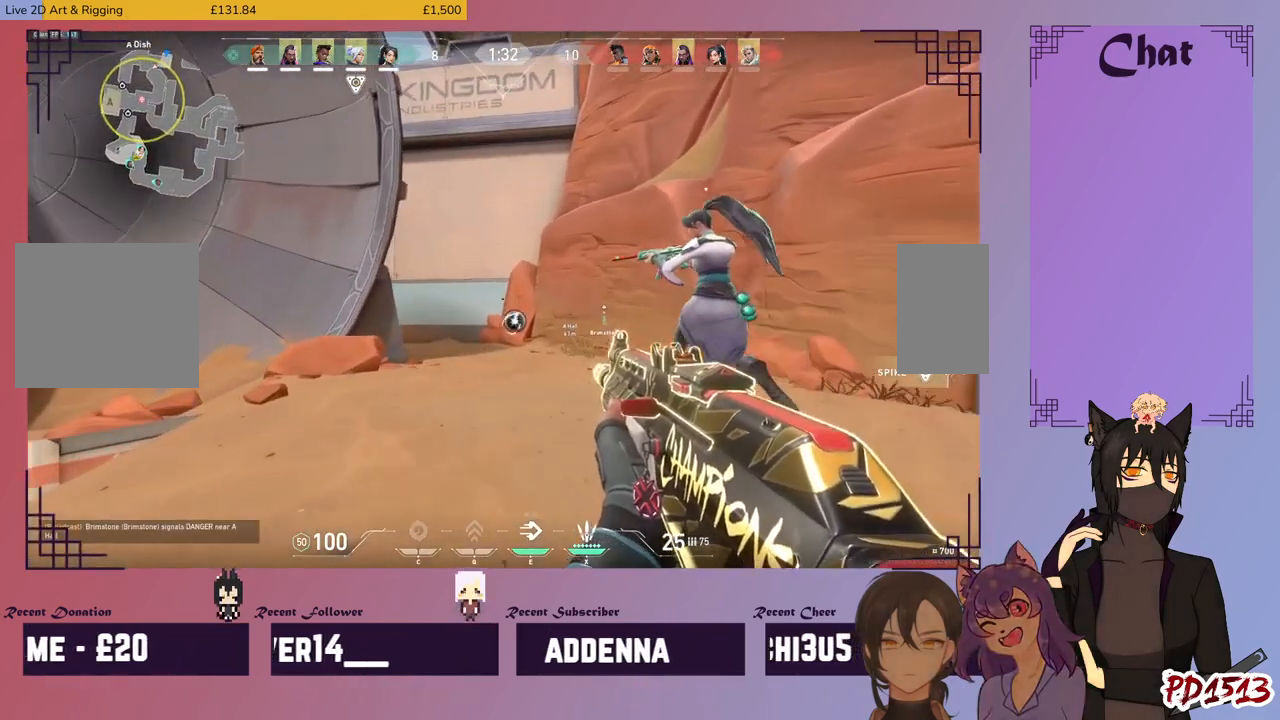
{"keys": ["shift", "w"], "mouse": [], "events": []}
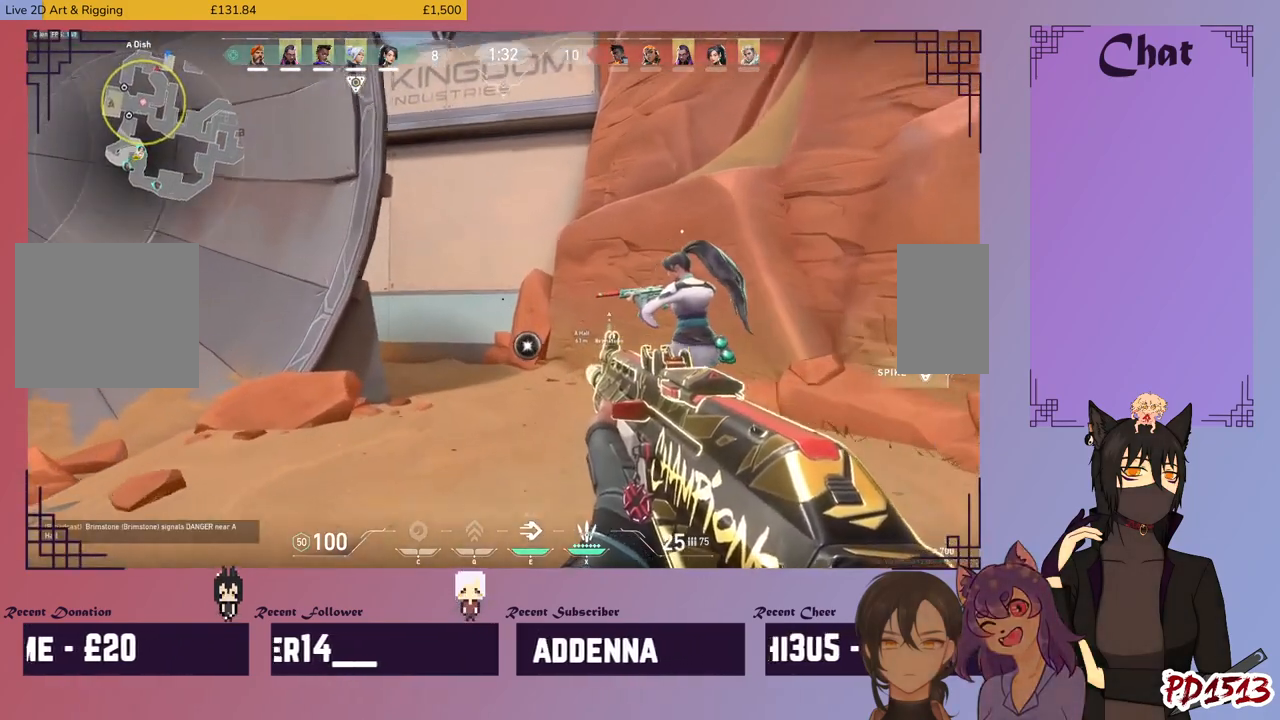
{"keys": ["shift", "w"], "mouse": [], "events": []}
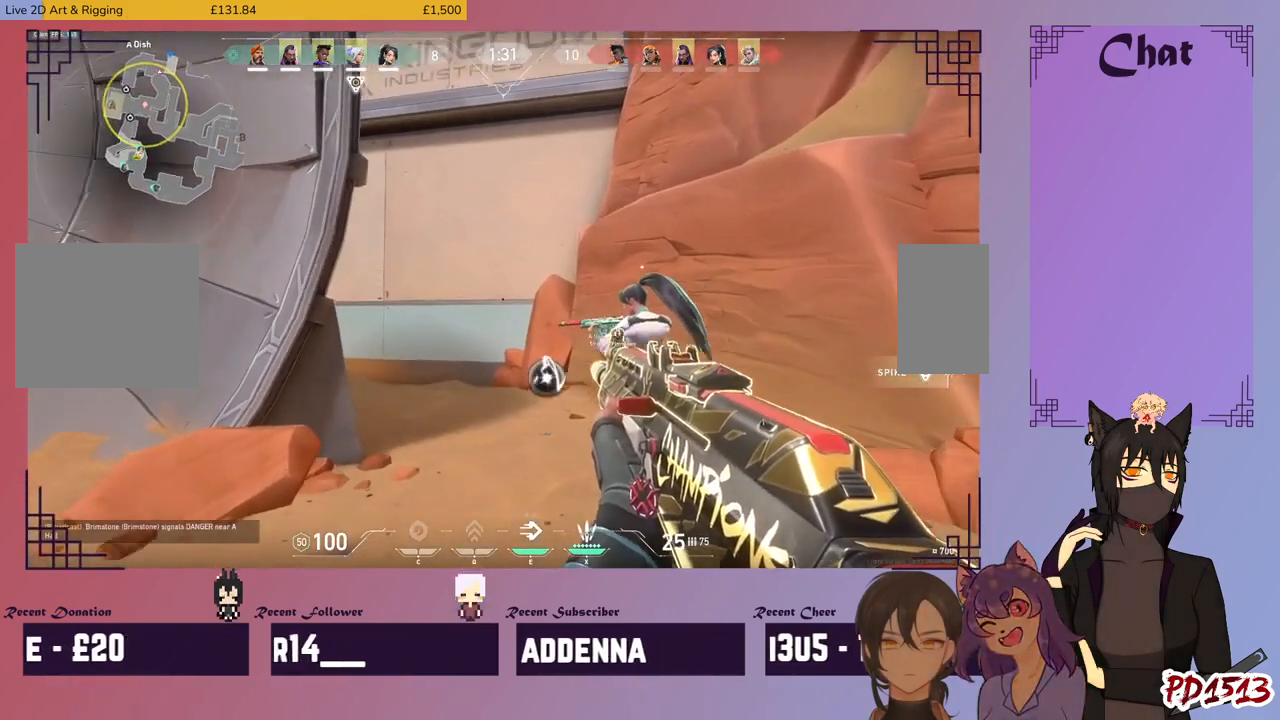
{"keys": ["shift", "w"], "mouse": [], "events": []}
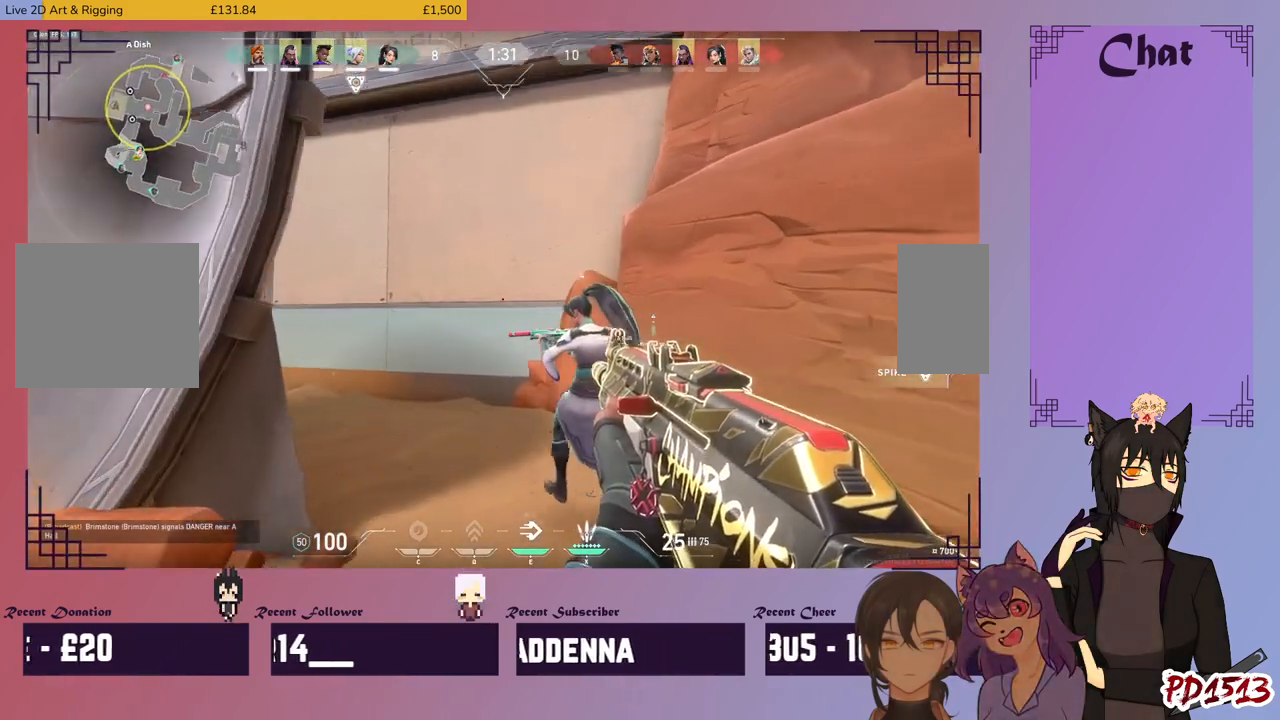
{"keys": ["shift", "w"], "mouse": [], "events": []}
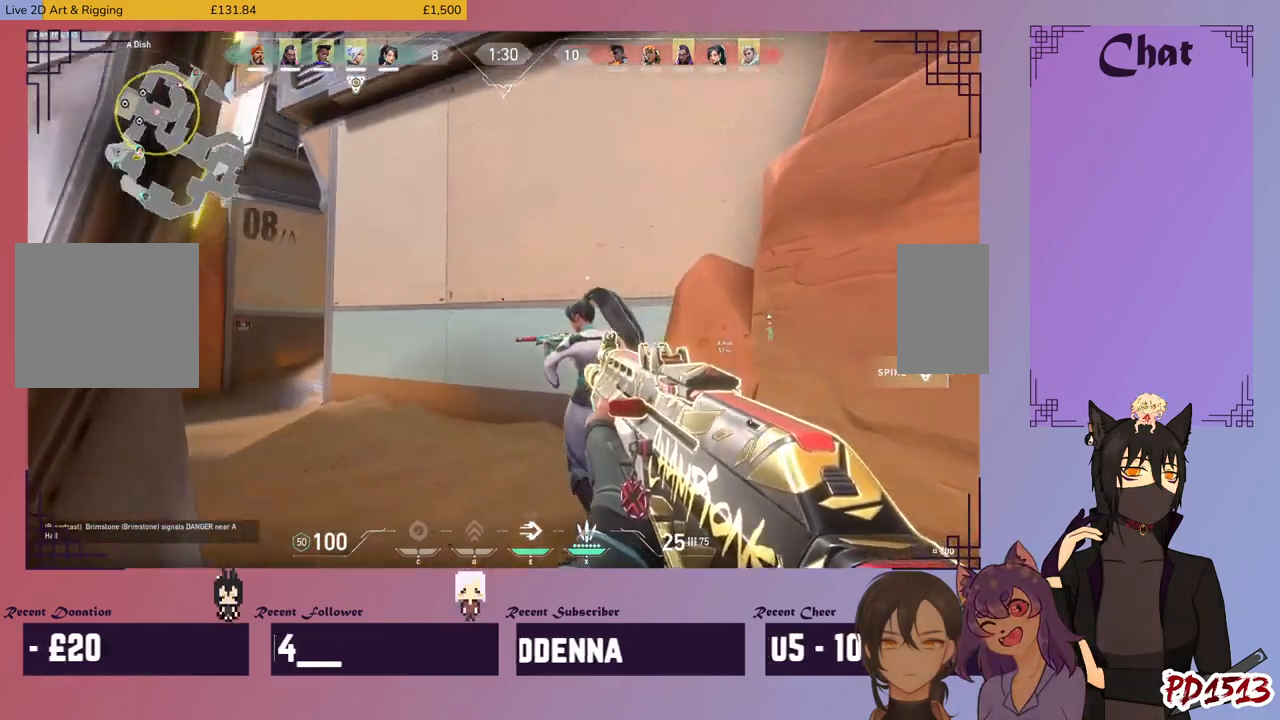
{"keys": ["shift", "w"], "mouse": [], "events": []}
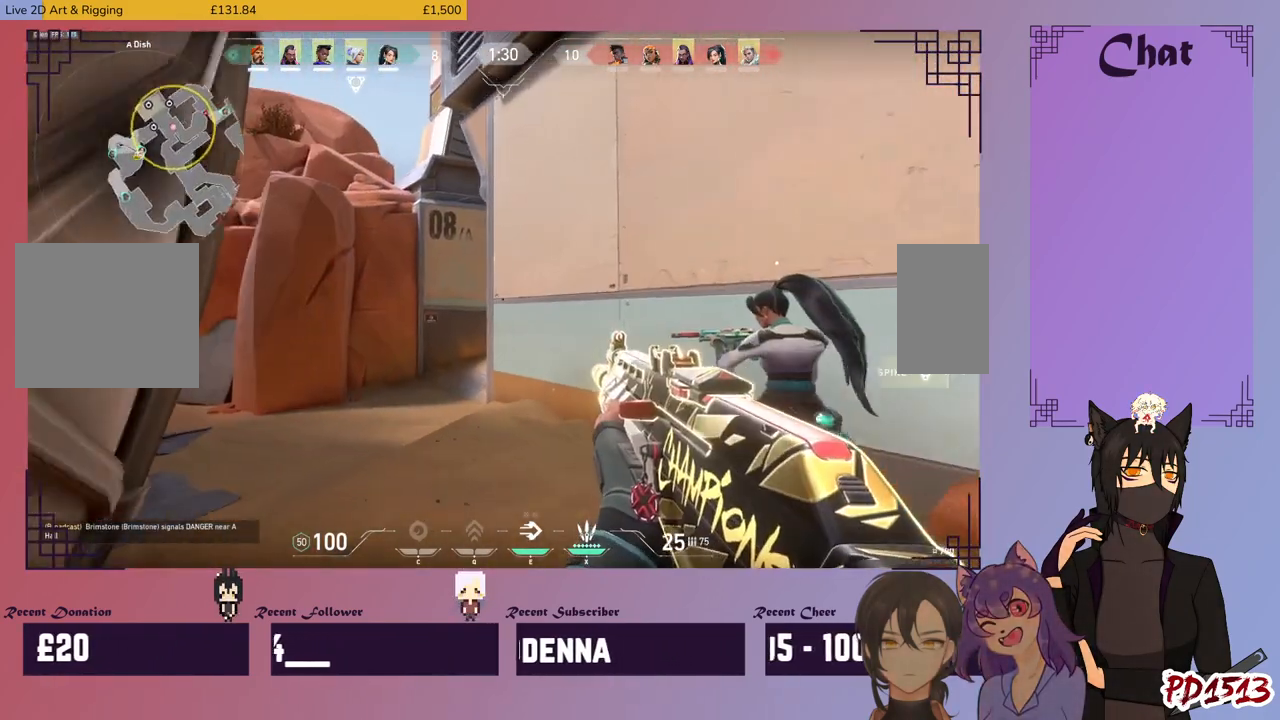
{"keys": ["shift", "w"], "mouse": [], "events": []}
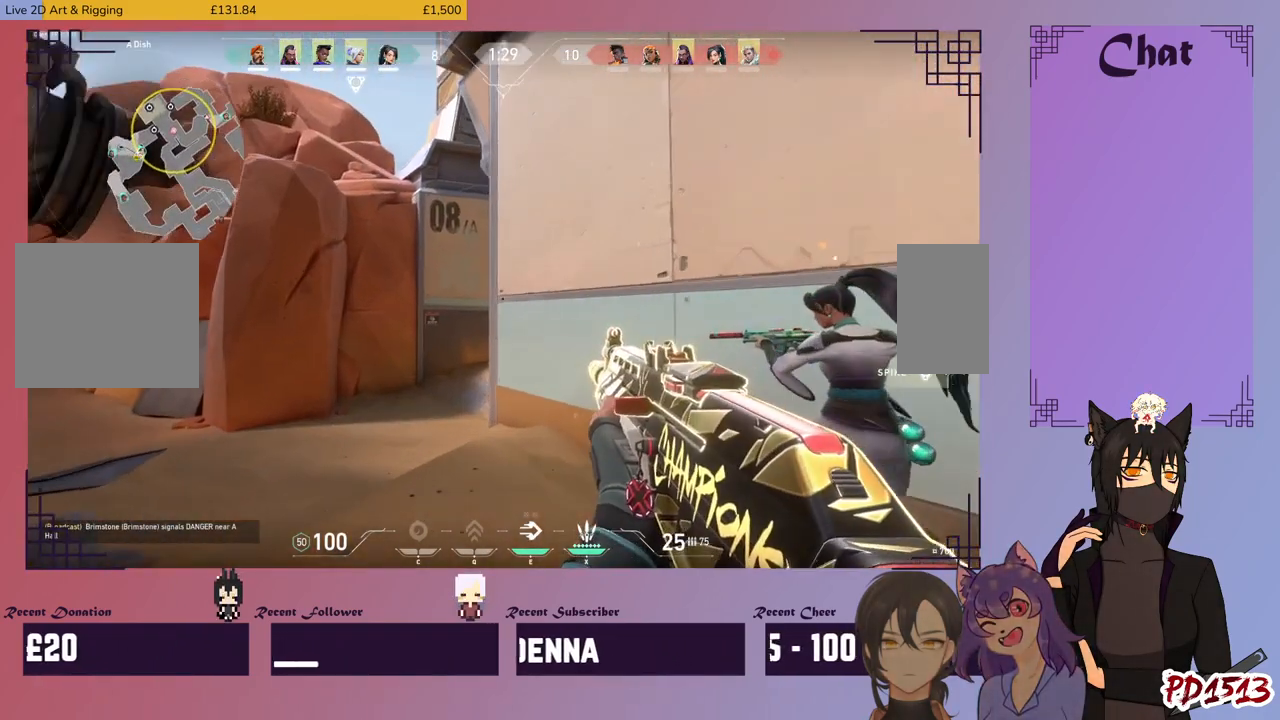
{"keys": ["a", "shift", "w"], "mouse": [], "events": [[300, "a", "down"]]}
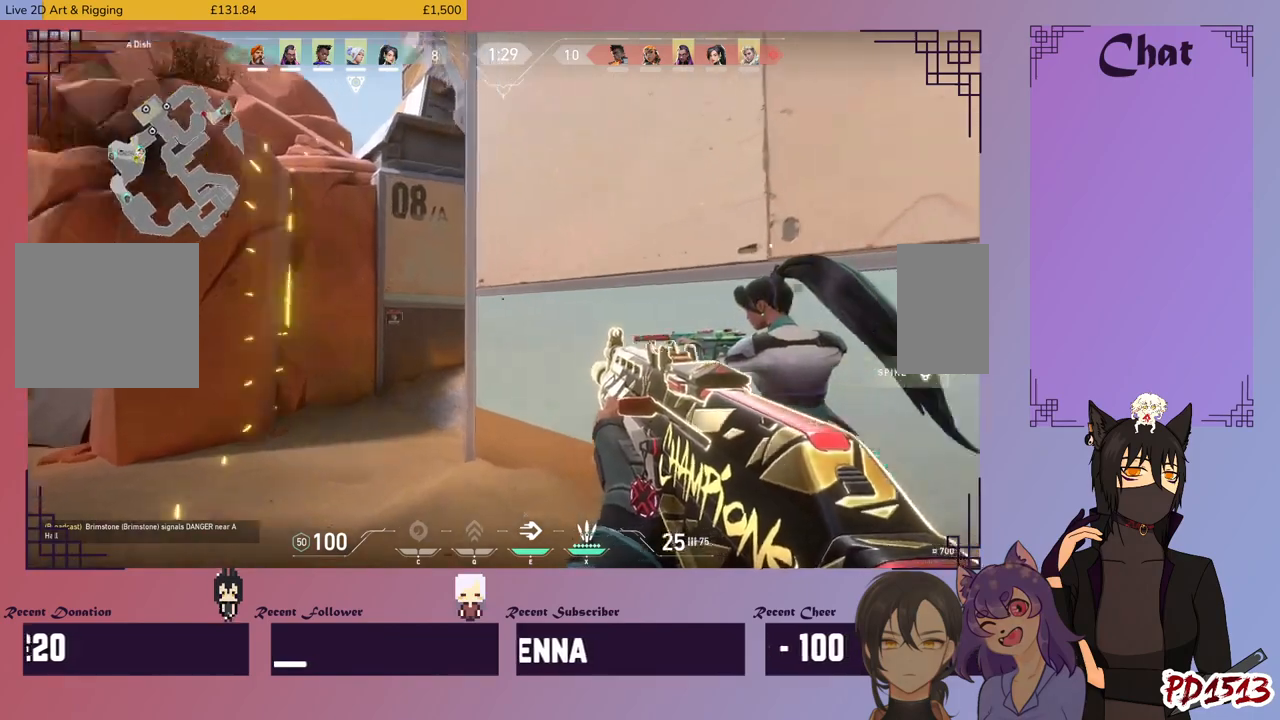
{"keys": ["a", "shift", "w"], "mouse": ["mb5"]}
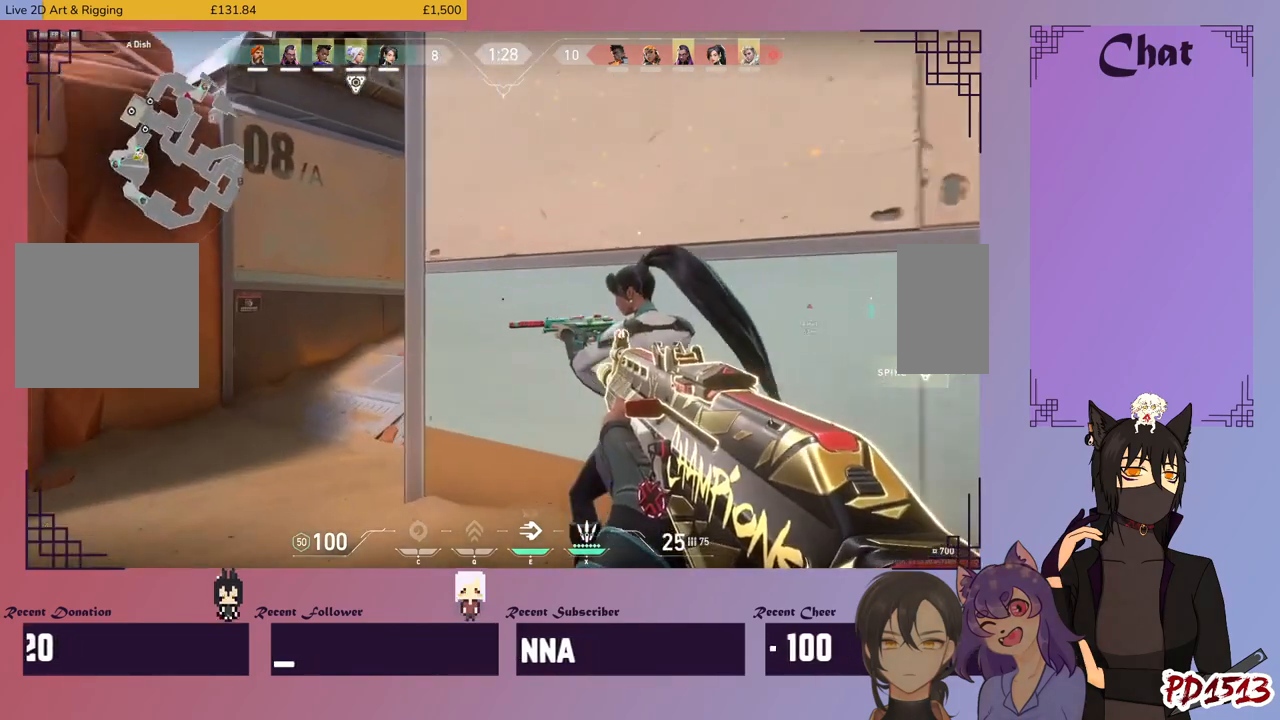
{"keys": ["a", "shift"], "mouse": ["mb5"], "events": [[234, "w", "up"]]}